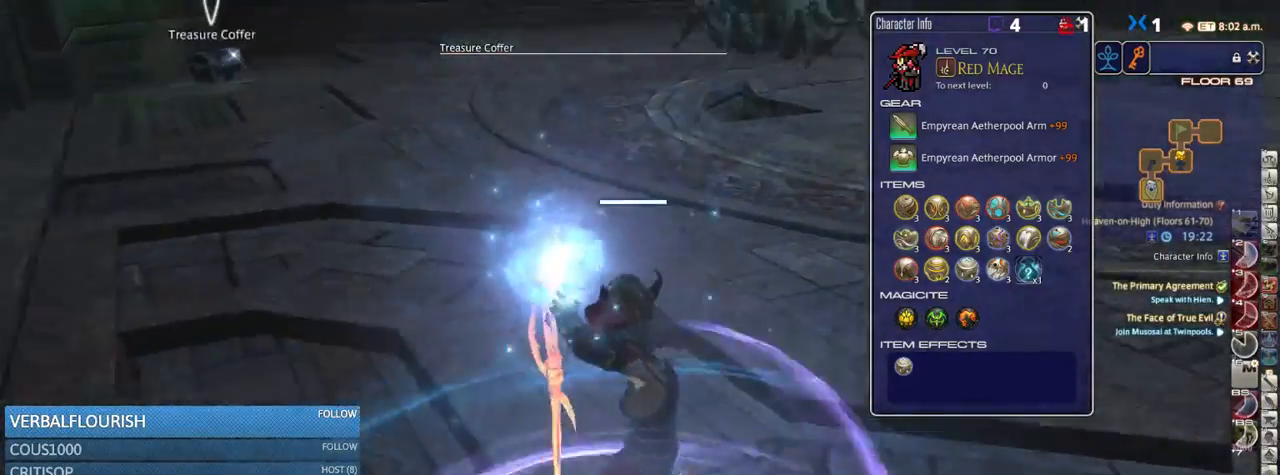
Gameplay with keyboard; each line is a JSON object with the keys held at the frame after it. "events" lists presses ("down") and releases ("up") of ".", "/", "0", "1", "2", "3", "4", "5", "6", "7", "8", "9", "a", "alt_l", "b", "backslash", "backspace", "c", "caps_lock", "comma", "ctrl_l", "ctrl_r", "d", "down", "e", "equals", "escape", "f", "f1", "f10", "f11", "f12", "f2", "f3", "f4", "f5", "f6", "f7", "f8", "f9", "g", "h", "i", "j", "k", "l", "lbracket", "left", "m", "minus", "n", "o", "p", "q", "quote", "r", "rbracket", "return", "right", "s", "semicolon", "shift_l", "shift_r", "space", "super_l", "super_r", "t", "tab", "tilde", "u", "up", "v", "w", "x", "y" and "z" between this image and that frame as [ms after this image, input, new state], when the widget could be followed in between. No other keys are recorded. Mouse input is not recorded. Not read: alt_r.
{"keys": ["w"], "events": [[50, "a", "down"], [117, "w", "down"], [217, "p", "up"], [234, "p", "down"], [350, "a", "up"], [417, "p", "up"]]}
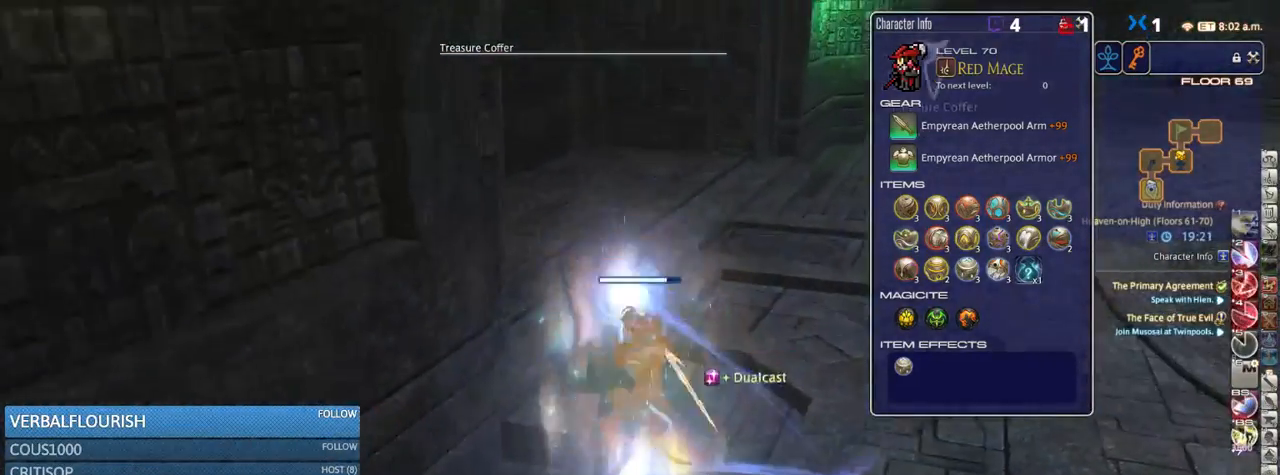
{"keys": ["w"], "events": []}
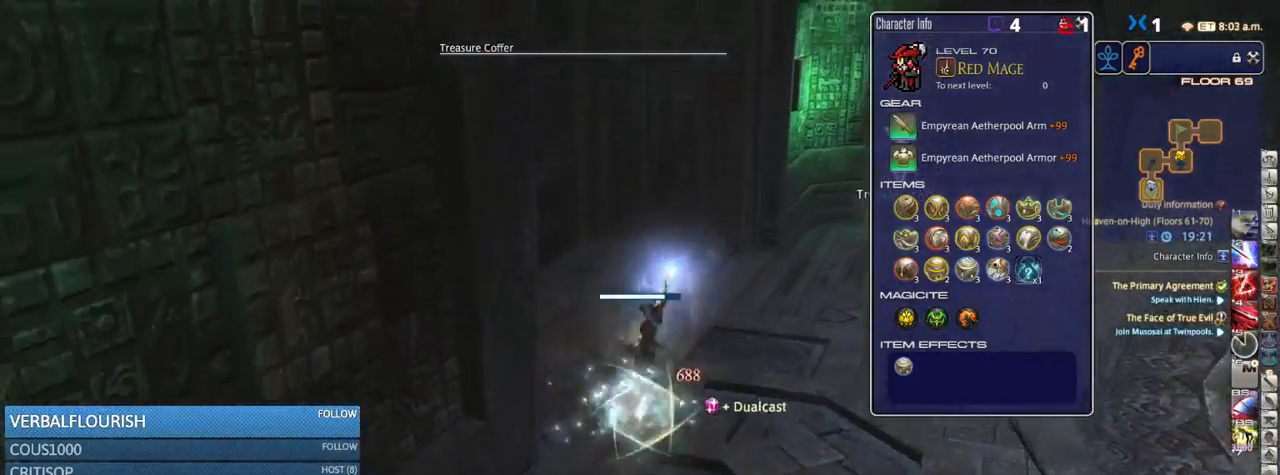
{"keys": ["w"], "events": [[84, "lbracket", "down"], [117, "d", "down"], [167, "lbracket", "up"], [334, "d", "up"], [400, "rbracket", "down"], [500, "rbracket", "up"]]}
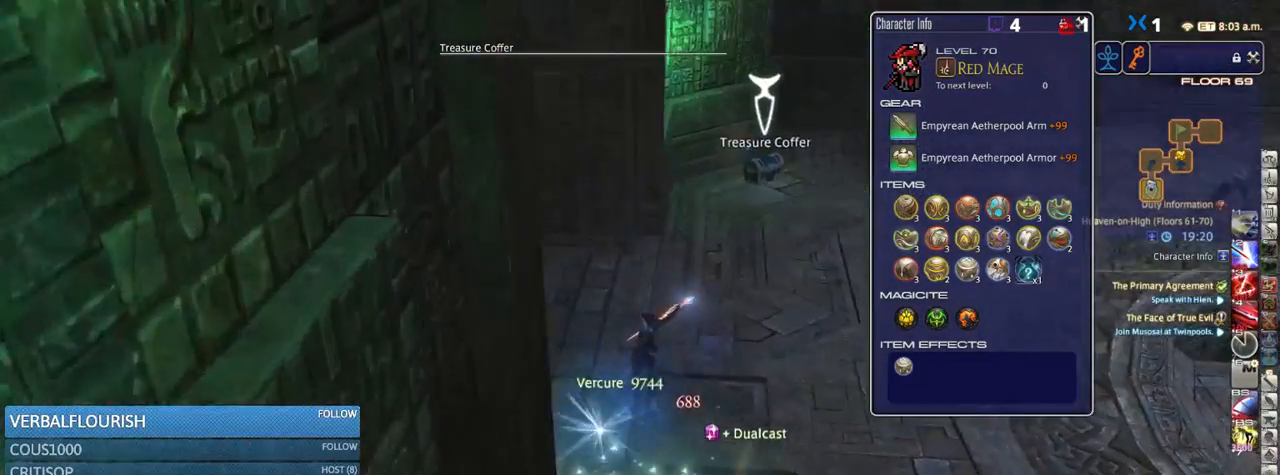
{"keys": ["w"], "events": []}
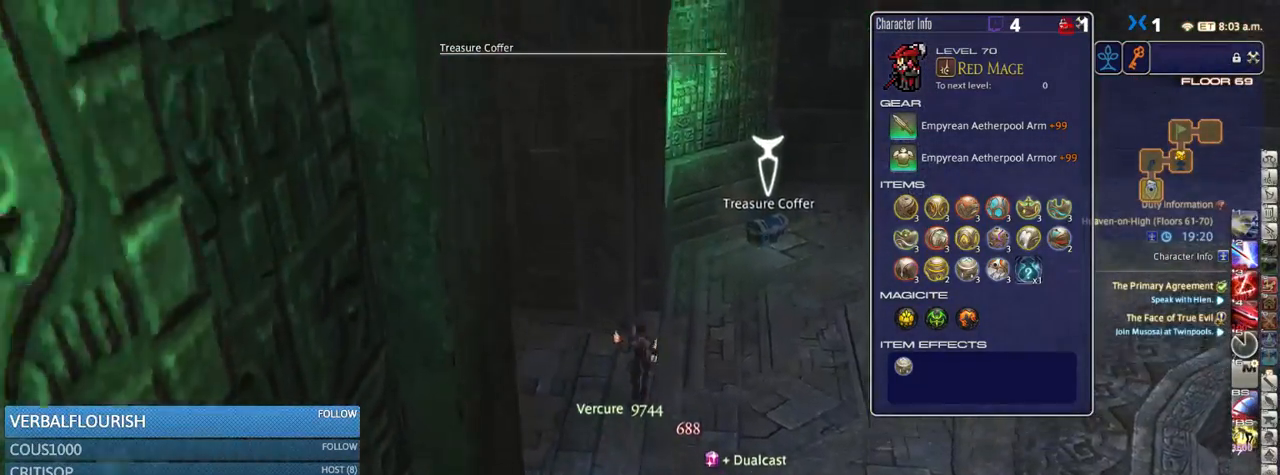
{"keys": ["w"], "events": [[17, "p", "down"], [117, "d", "down"], [134, "p", "up"], [434, "rbracket", "down"], [484, "d", "up"], [500, "rbracket", "up"]]}
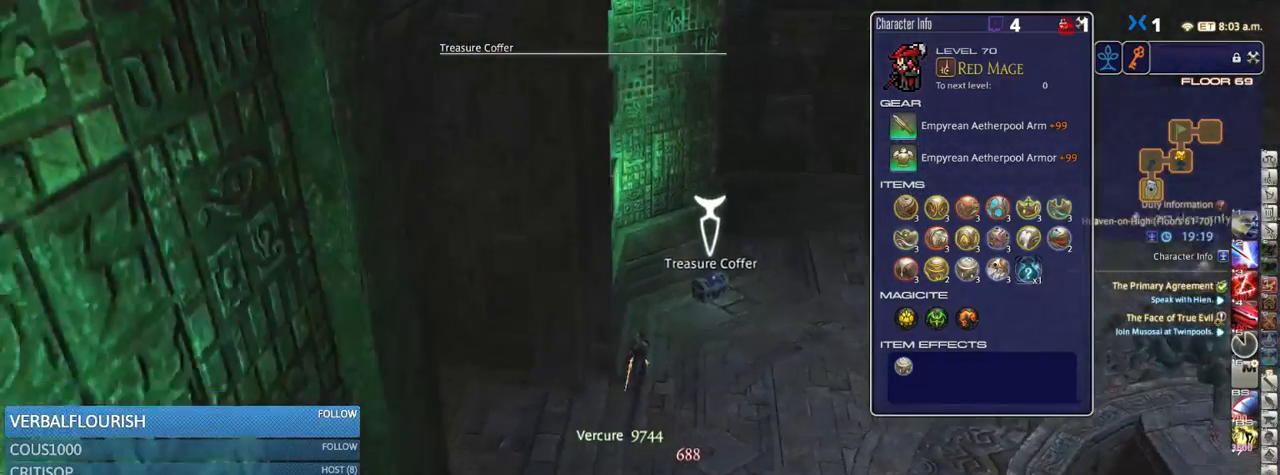
{"keys": [], "events": [[367, "return", "down"], [384, "w", "up"], [434, "return", "up"]]}
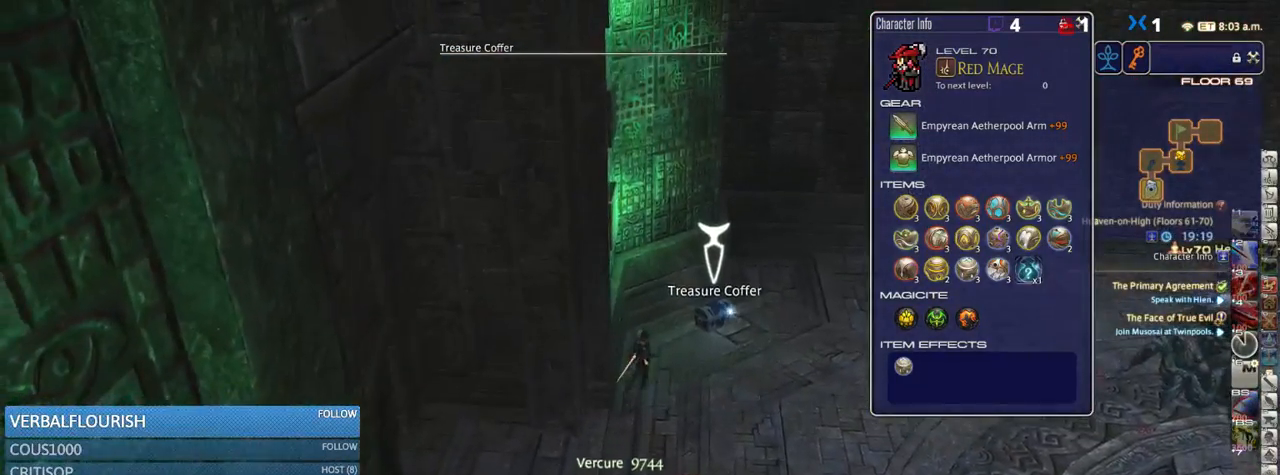
{"keys": ["s"], "events": [[17, "s", "down"]]}
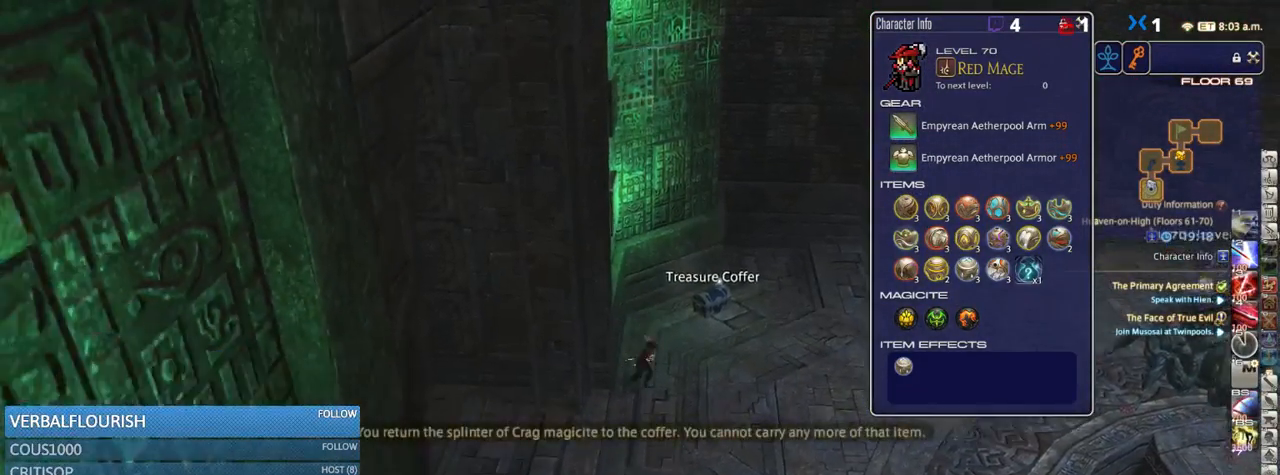
{"keys": ["s"], "events": []}
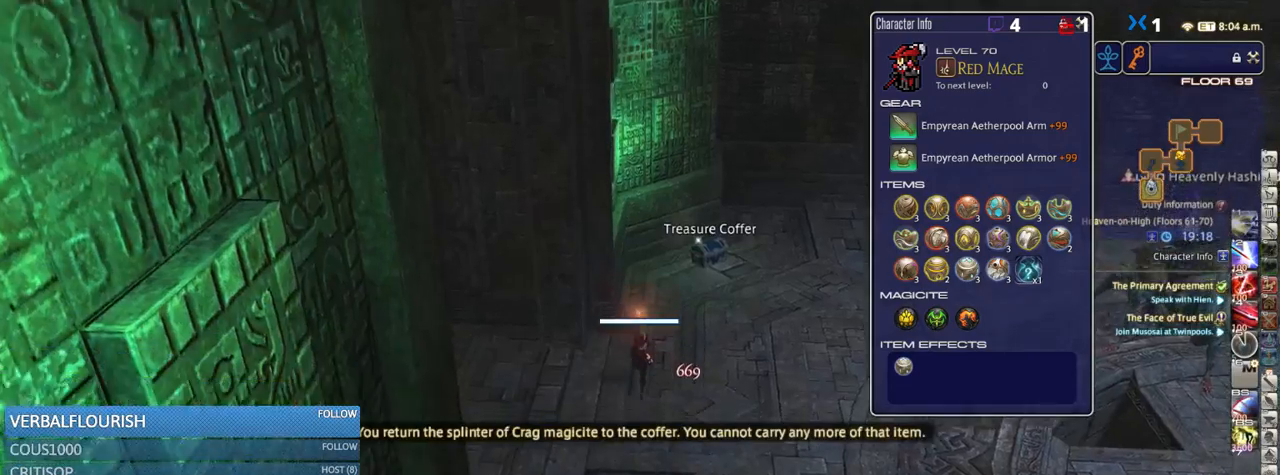
{"keys": [], "events": [[483, "s", "up"]]}
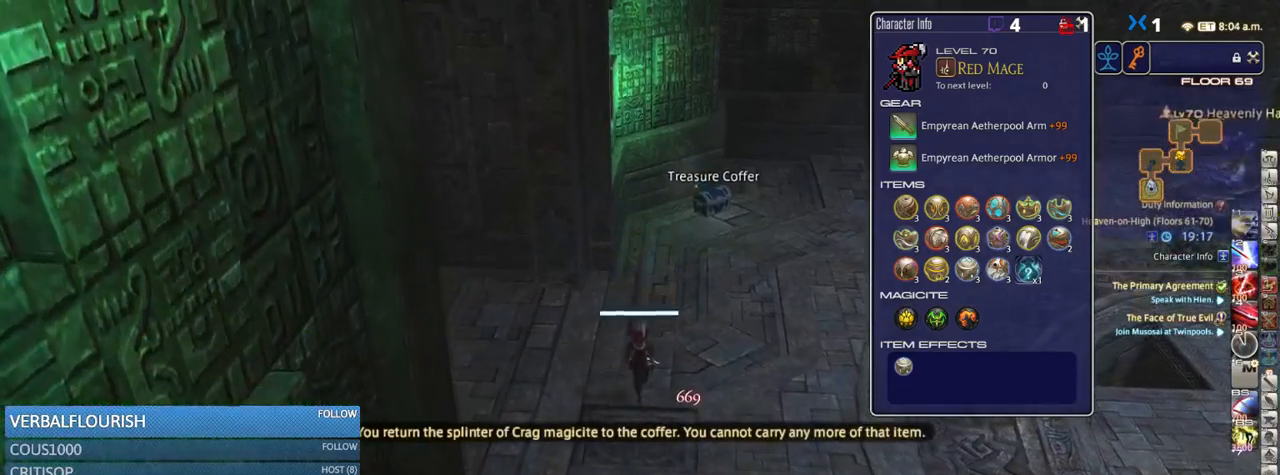
{"keys": ["l"], "events": [[150, "f3", "down"], [183, "f3", "up"], [450, "l", "down"]]}
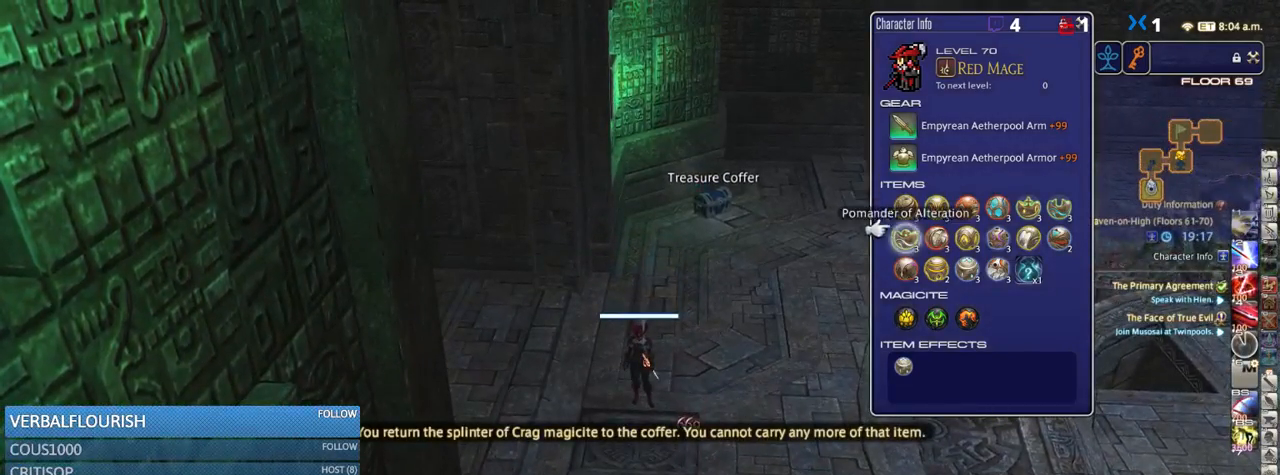
{"keys": [], "events": [[16, "l", "up"], [100, "l", "down"], [166, "l", "up"], [250, "l", "down"], [333, "l", "up"]]}
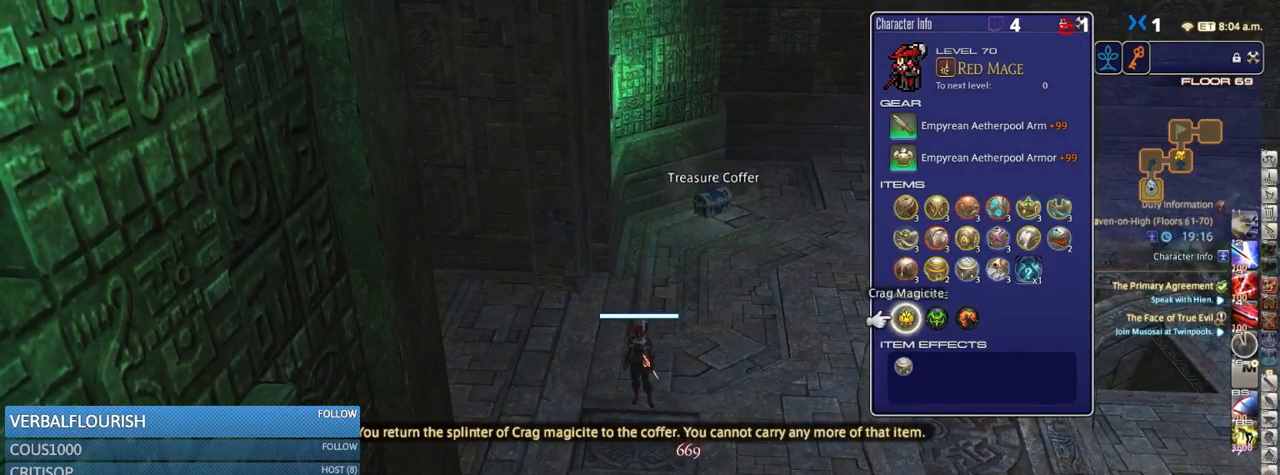
{"keys": ["w"], "events": [[50, "w", "down"], [333, "return", "down"], [400, "return", "up"]]}
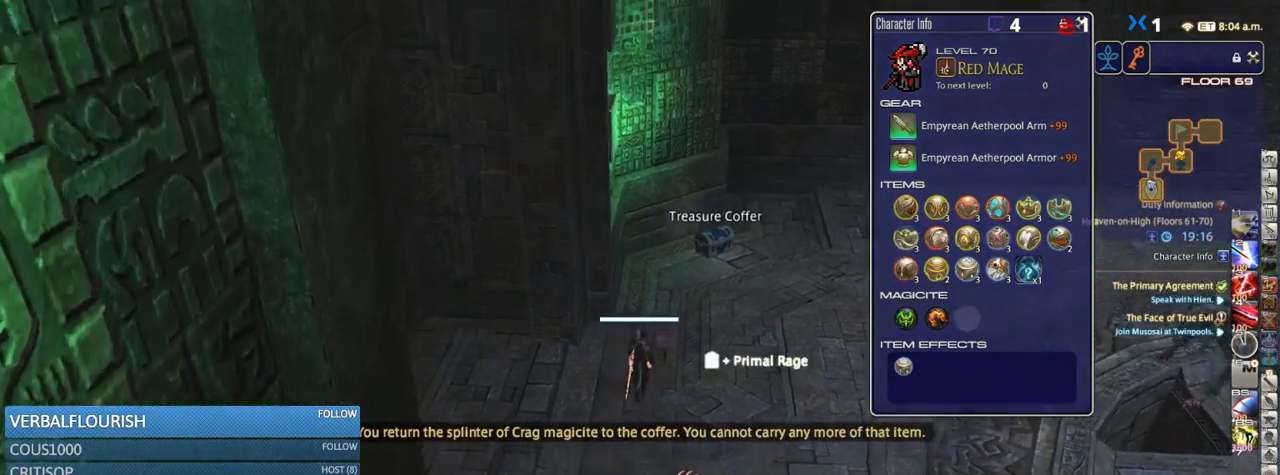
{"keys": ["e"], "events": [[316, "w", "up"], [433, "l", "down"], [500, "e", "down"], [500, "l", "up"]]}
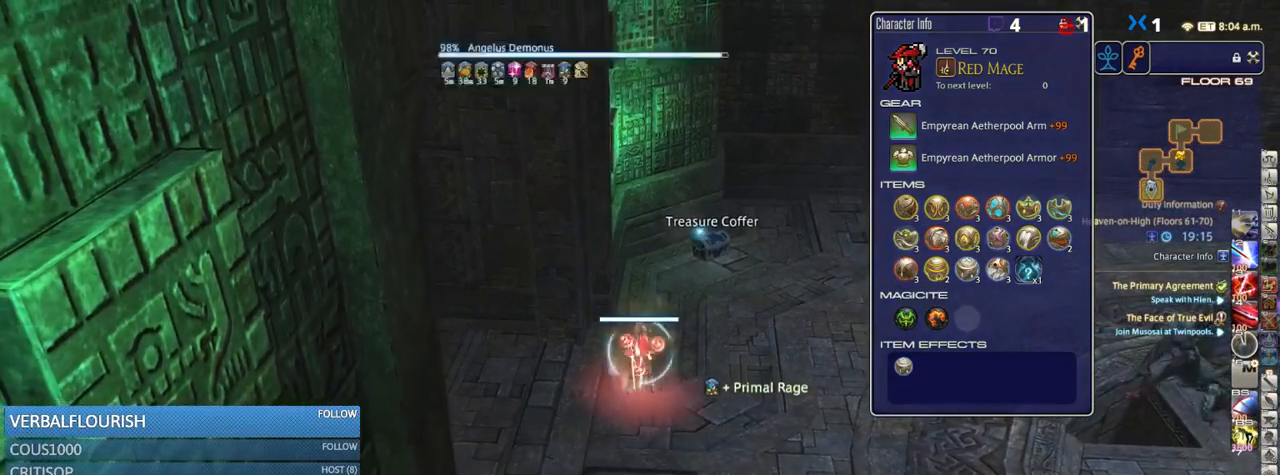
{"keys": [], "events": [[150, "e", "up"], [400, "return", "down"], [483, "return", "up"]]}
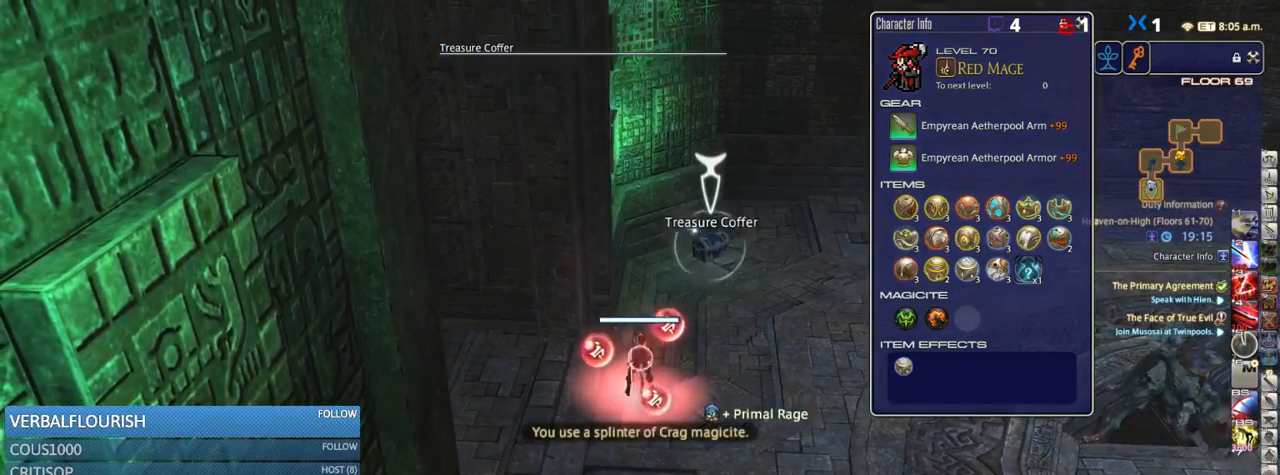
{"keys": [], "events": []}
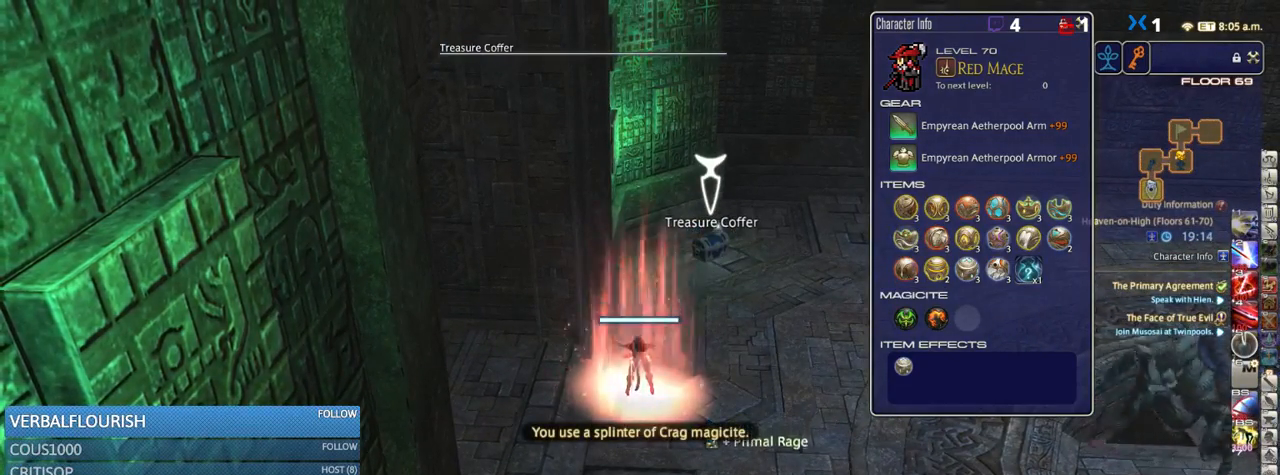
{"keys": ["w"], "events": [[283, "w", "down"]]}
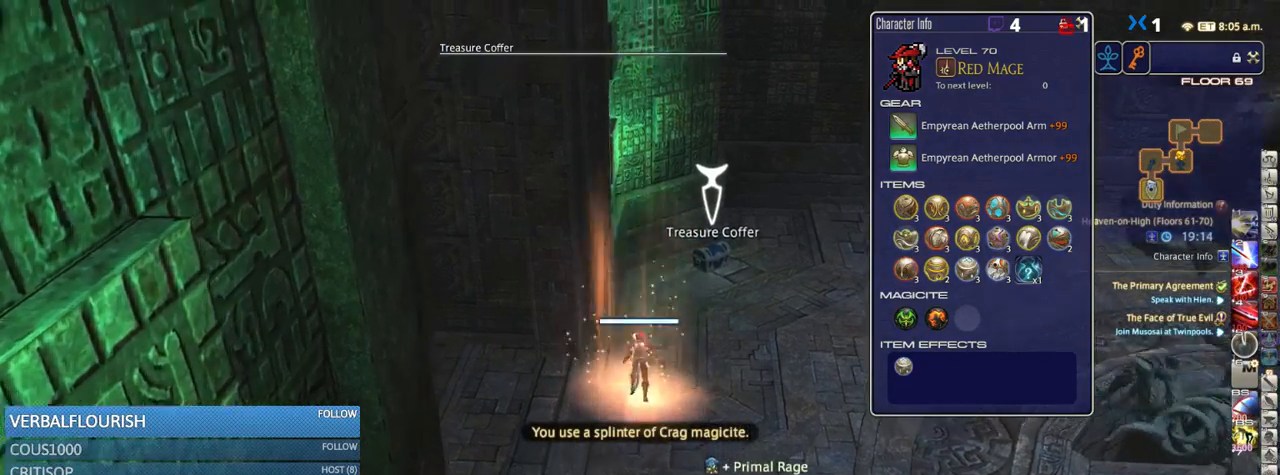
{"keys": ["w"], "events": [[133, "rbracket", "down"], [200, "rbracket", "up"]]}
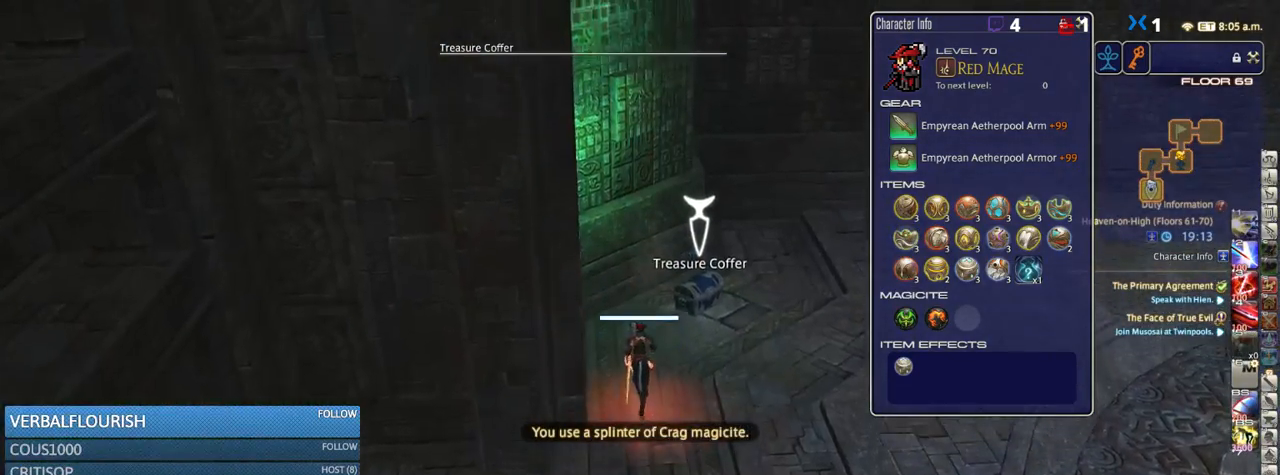
{"keys": ["s"], "events": [[200, "return", "down"], [200, "w", "up"], [300, "return", "up"], [416, "s", "down"]]}
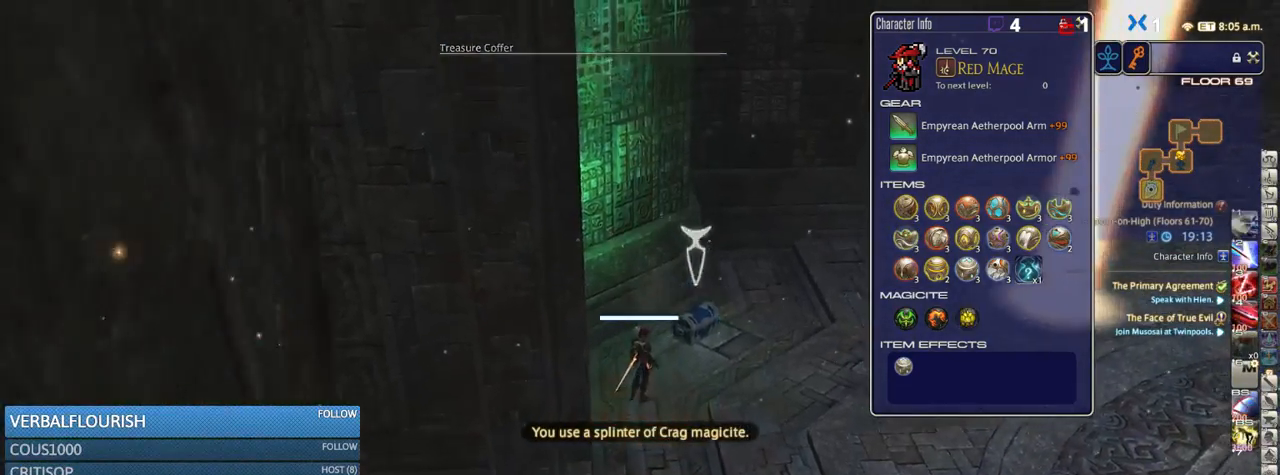
{"keys": ["minus", "s"], "events": [[499, "minus", "down"]]}
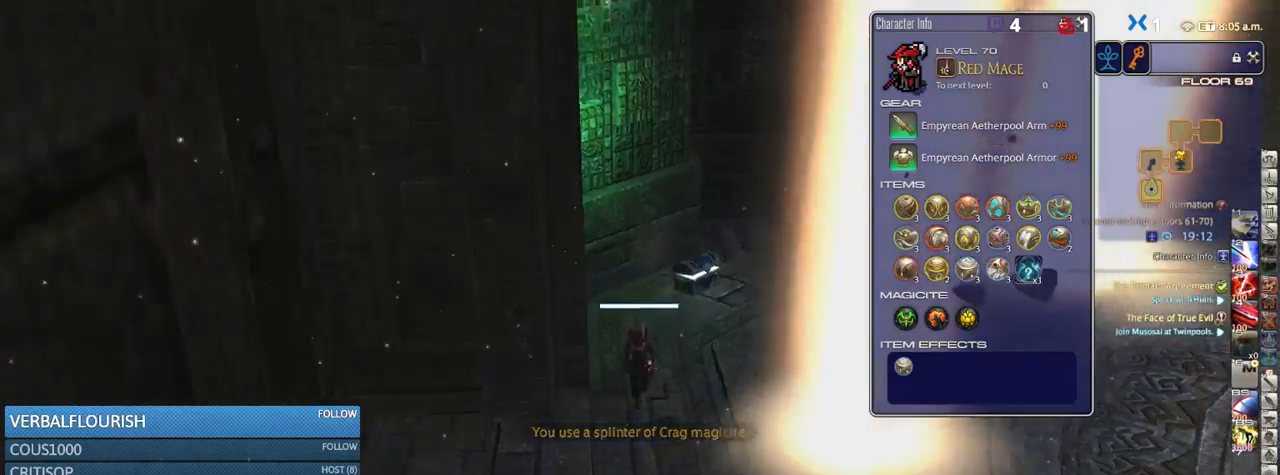
{"keys": ["d", "rbracket", "s"], "events": [[67, "minus", "up"], [117, "rbracket", "down"], [250, "d", "down"]]}
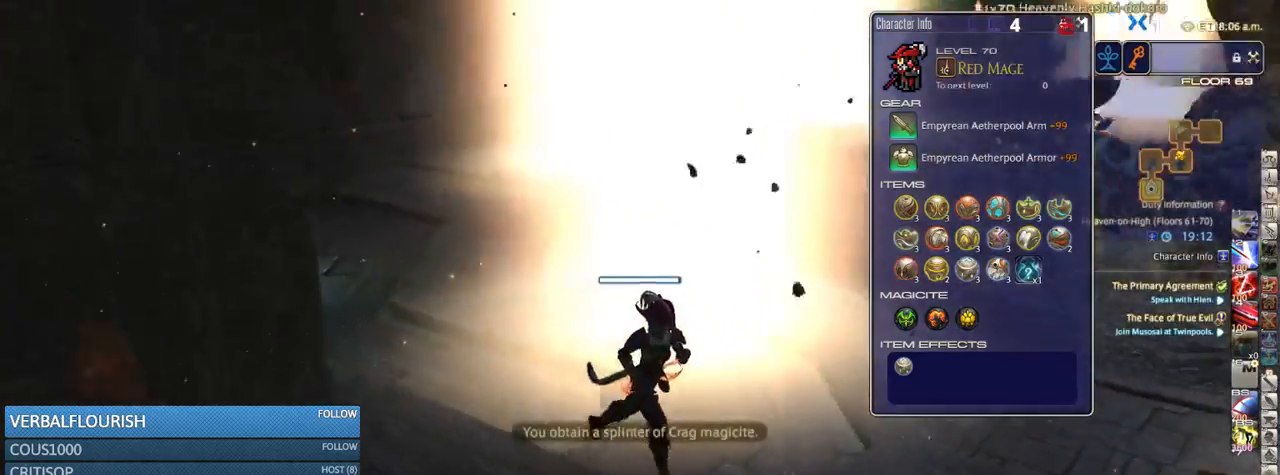
{"keys": ["d", "rbracket", "w"], "events": [[134, "s", "up"], [417, "w", "down"]]}
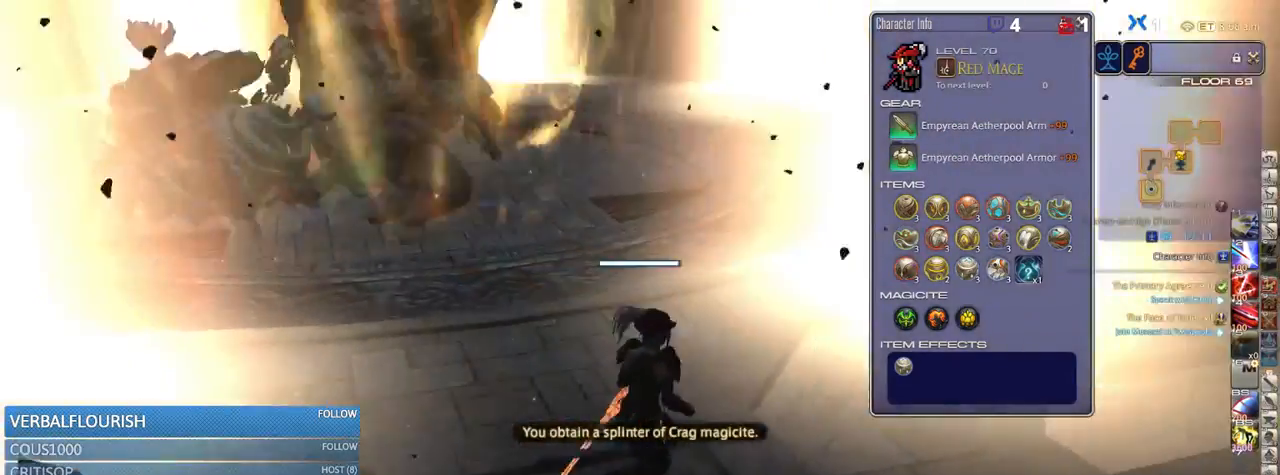
{"keys": ["w"], "events": [[84, "rbracket", "up"], [184, "rbracket", "down"], [417, "rbracket", "up"], [484, "d", "up"]]}
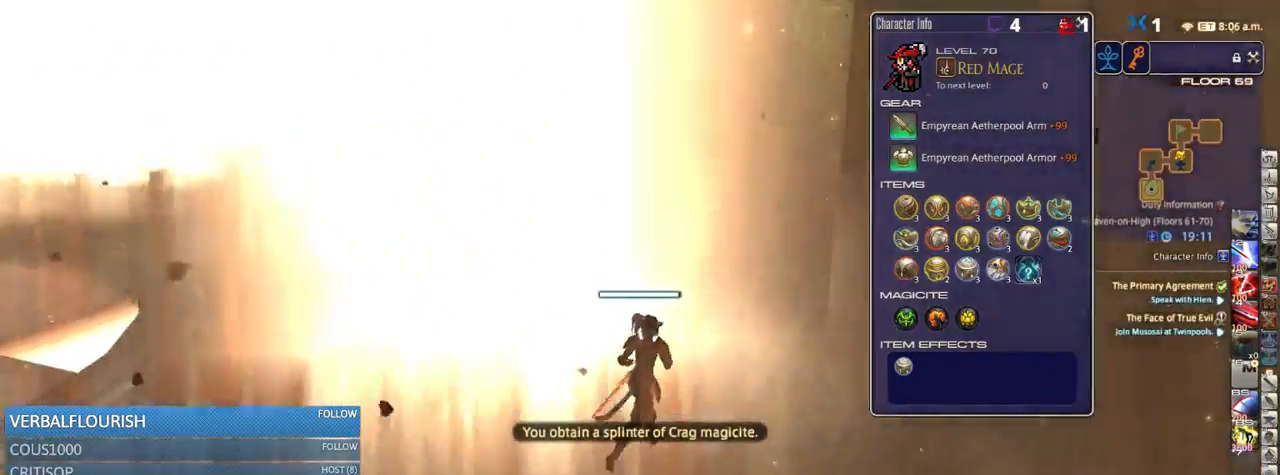
{"keys": ["w"], "events": []}
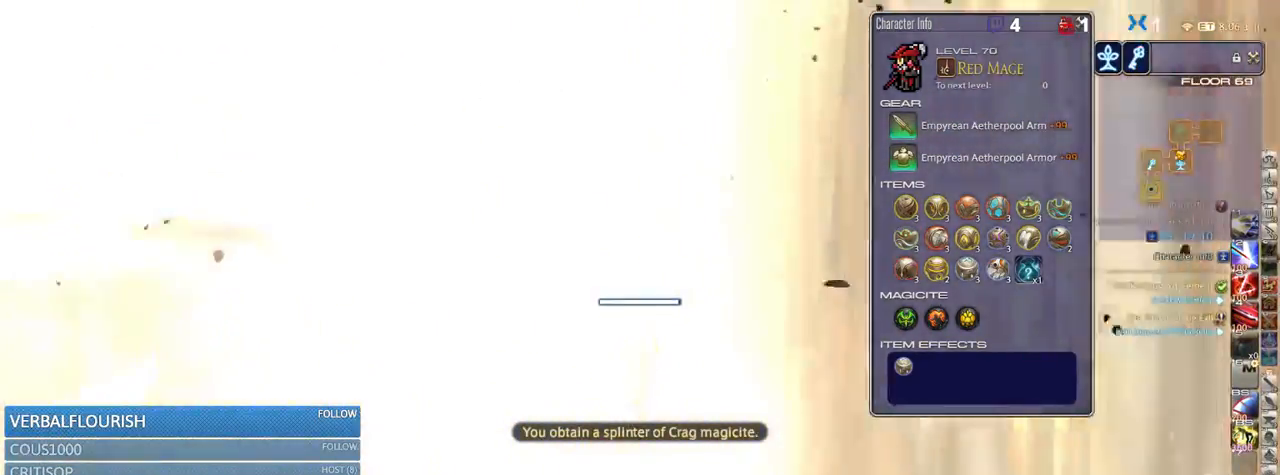
{"keys": ["rbracket", "w"], "events": [[467, "rbracket", "down"]]}
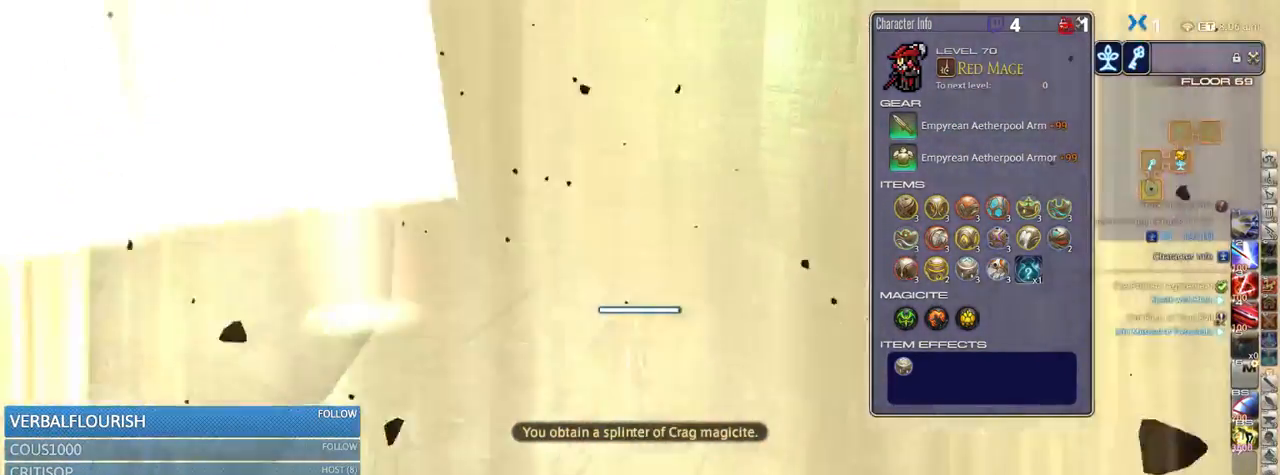
{"keys": ["a", "equals", "shift_r", "w"], "events": [[34, "rbracket", "up"], [67, "a", "down"], [117, "rbracket", "down"], [234, "rbracket", "up"], [400, "shift_r", "down"], [450, "equals", "down"]]}
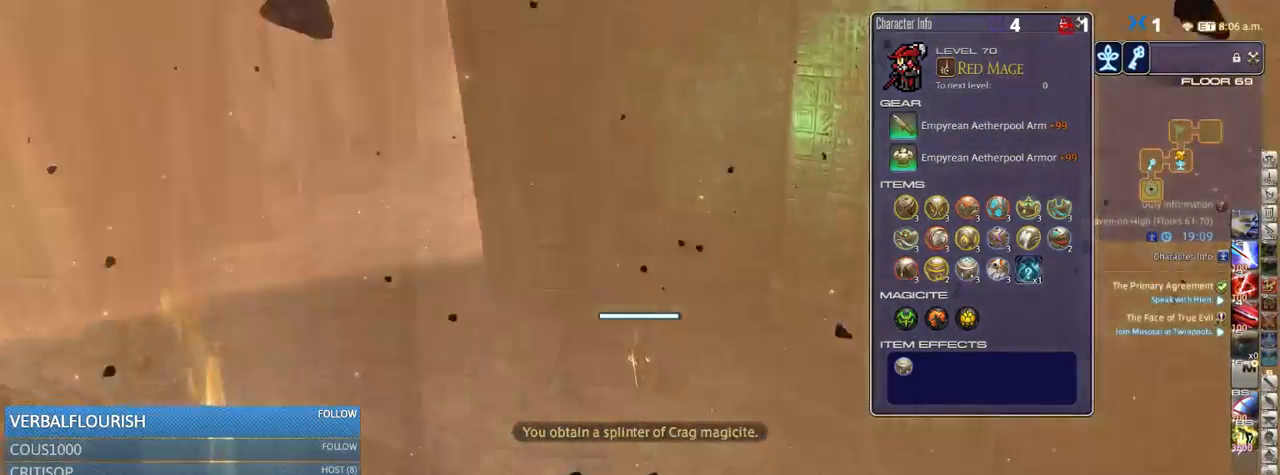
{"keys": ["a", "w"], "events": [[50, "shift_r", "up"], [67, "equals", "up"]]}
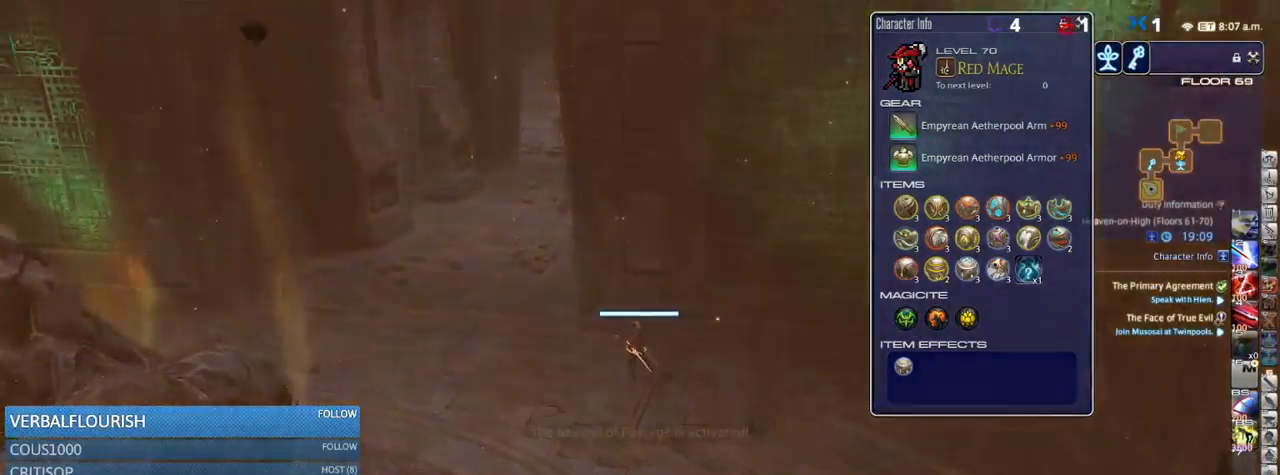
{"keys": ["a", "equals", "w"], "events": [[467, "shift_r", "down"], [500, "equals", "down"], [500, "shift_r", "up"]]}
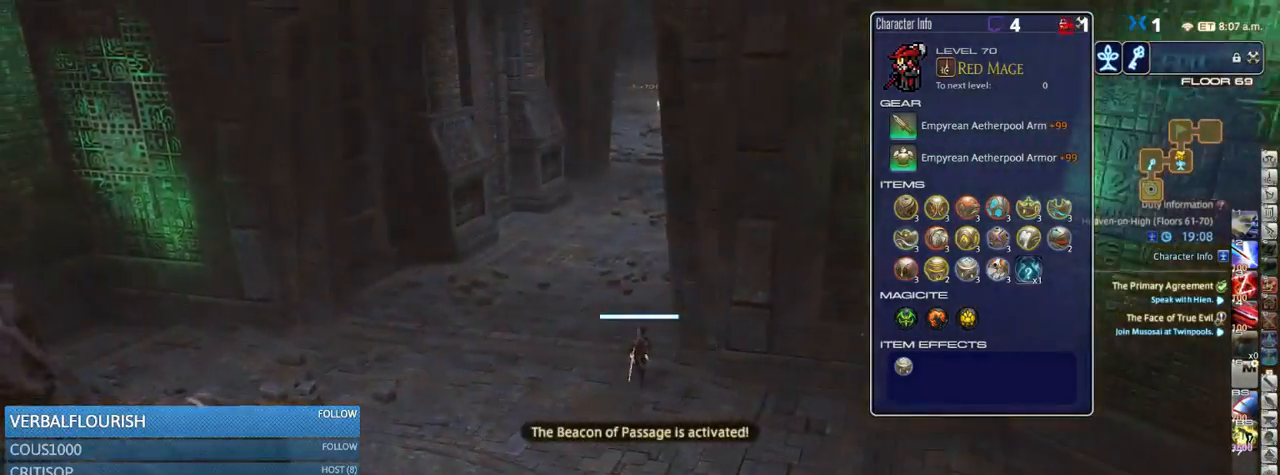
{"keys": ["a", "w"], "events": [[50, "a", "up"], [50, "equals", "up"], [217, "rbracket", "down"], [317, "a", "down"], [384, "rbracket", "up"]]}